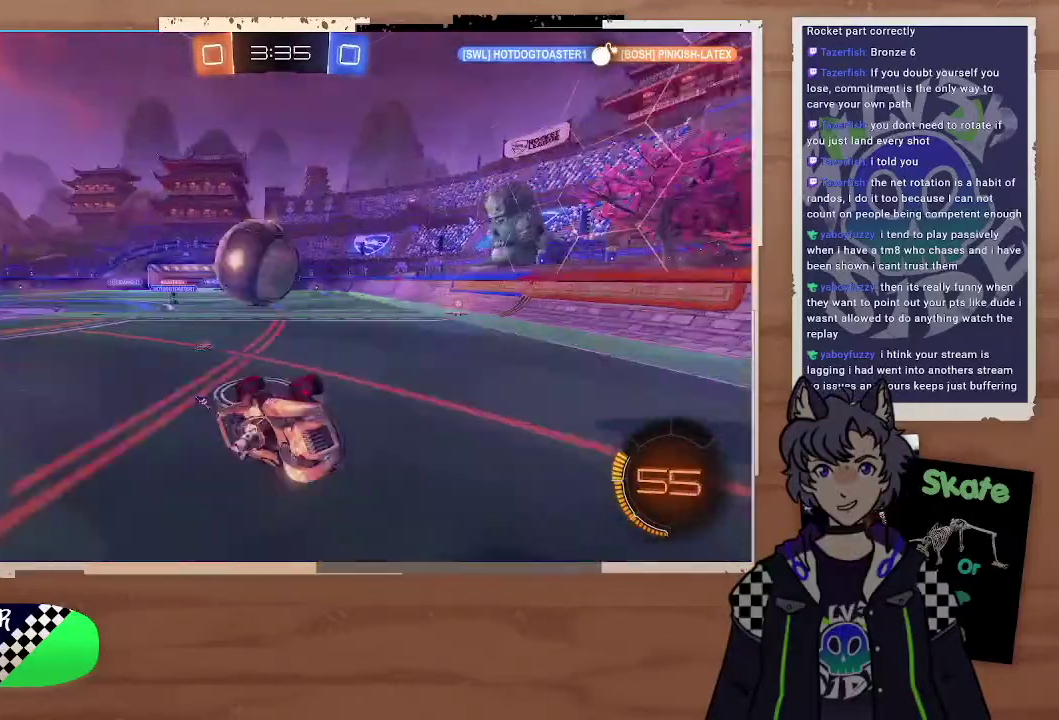
Gameplay with a controller (PlayStation layout); each line is a JSON object with the inputs held at the frame after it. "events" lists button and stick changes between this image and that frame as [ms after this image, input, new state], when the widget could be followed in between. Not read: L1.
{"buttons": ["R2"], "left_stick": "center", "right_stick": "center", "events": [[100, "left_stick", "up-left"], [200, "left_stick", "center"], [400, "left_stick", "up"], [500, "left_stick", "center"]]}
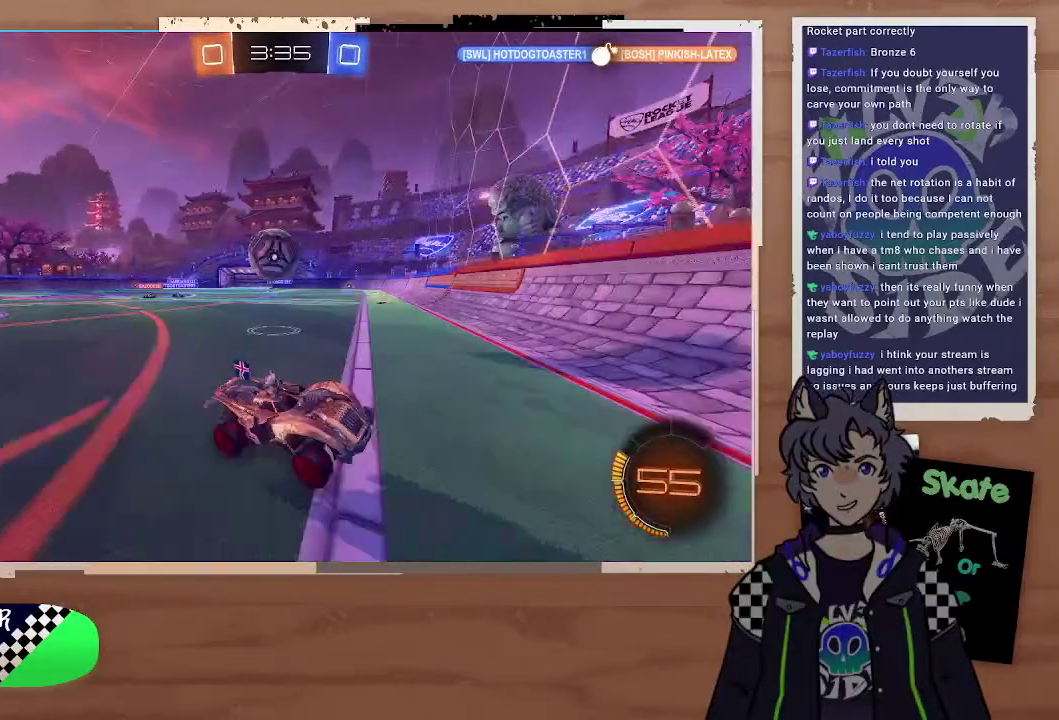
{"buttons": [], "left_stick": "left", "right_stick": "center"}
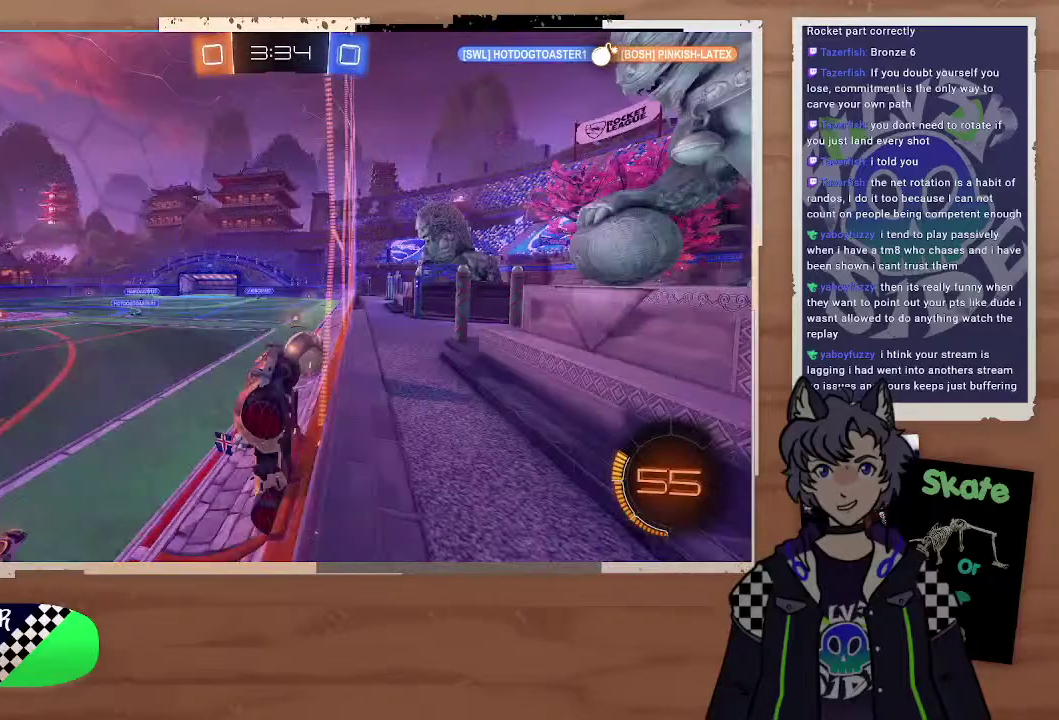
{"buttons": ["R2"], "left_stick": "left", "right_stick": "center"}
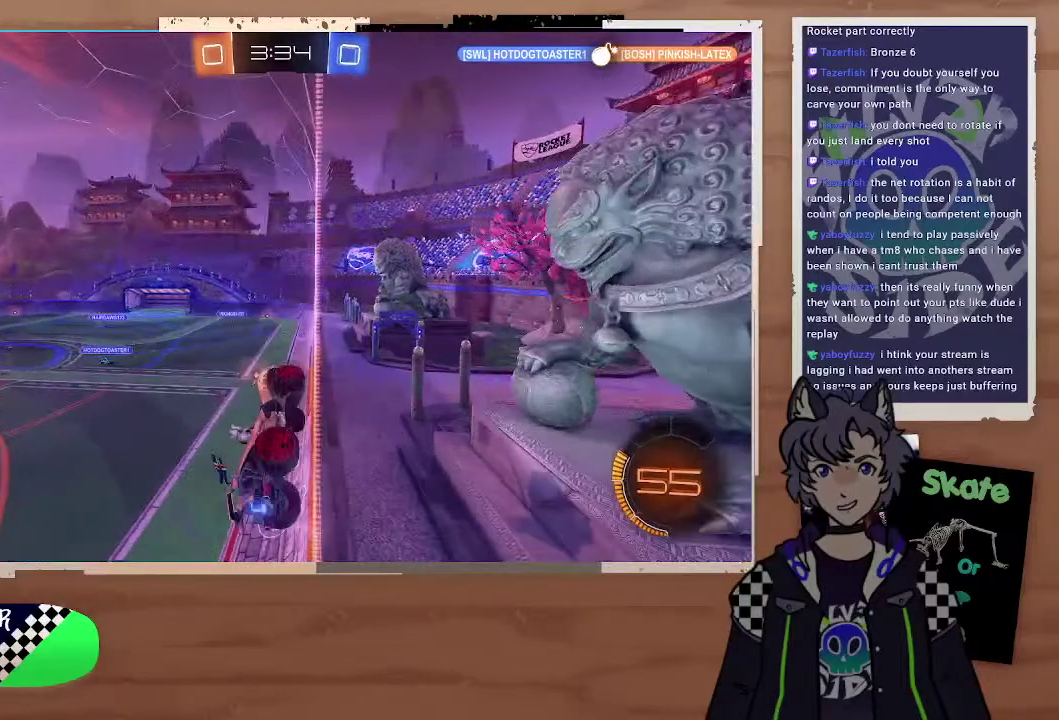
{"buttons": ["CIRCLE", "R2"], "left_stick": "down-right", "right_stick": "center", "events": [[300, "CIRCLE", "down"], [300, "left_stick", "down-right"], [400, "CROSS", "down"], [400, "L3", "down"], [500, "CROSS", "up"], [500, "L3", "up"]]}
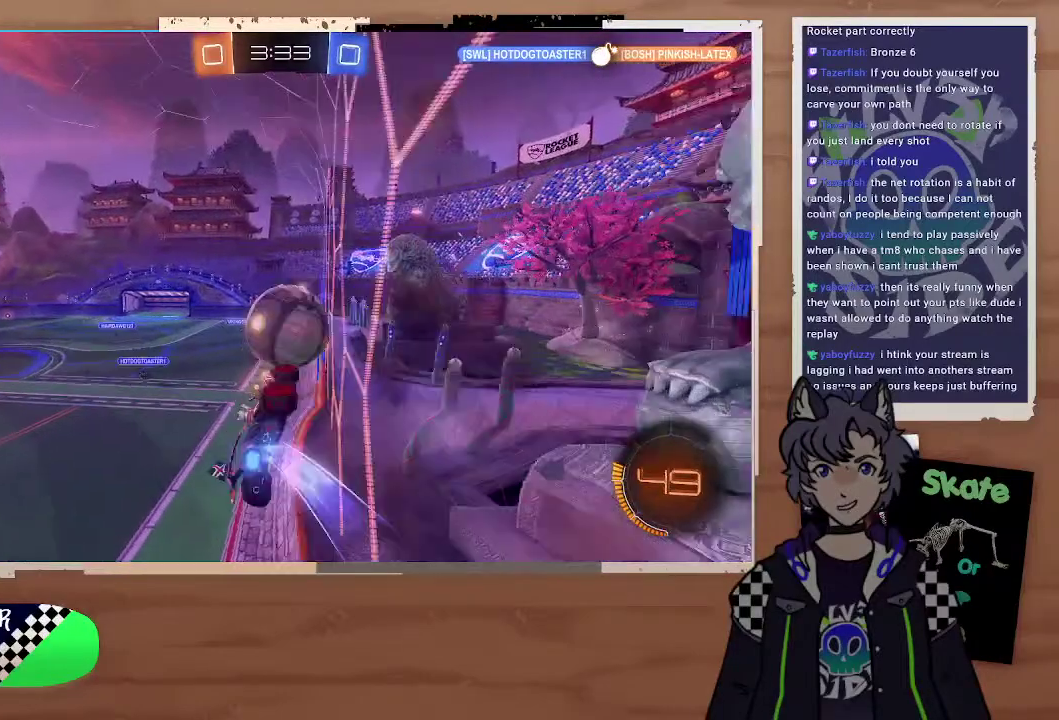
{"buttons": ["R2"], "left_stick": "center", "right_stick": "center", "events": [[100, "CROSS", "down"], [100, "left_stick", "right"], [200, "L3", "down"], [200, "left_stick", "up-right"], [300, "L3", "up"], [300, "left_stick", "right"], [400, "CIRCLE", "up"], [400, "CROSS", "up"], [400, "left_stick", "center"]]}
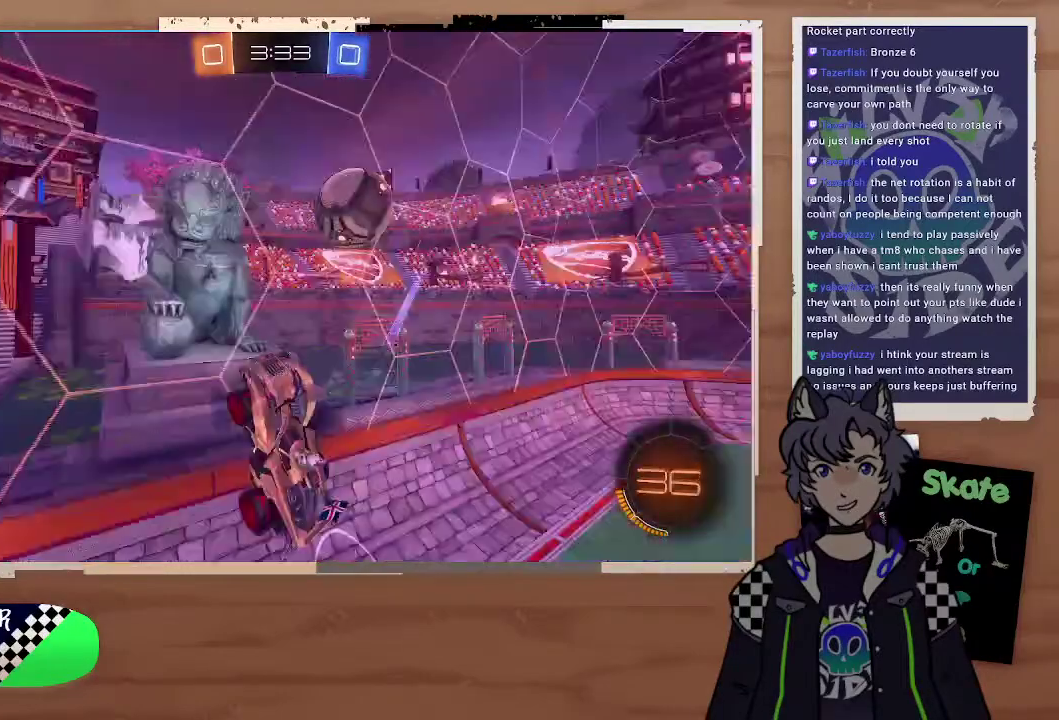
{"buttons": ["R2"], "left_stick": "left", "right_stick": "center", "events": [[100, "left_stick", "up-left"], [200, "left_stick", "left"]]}
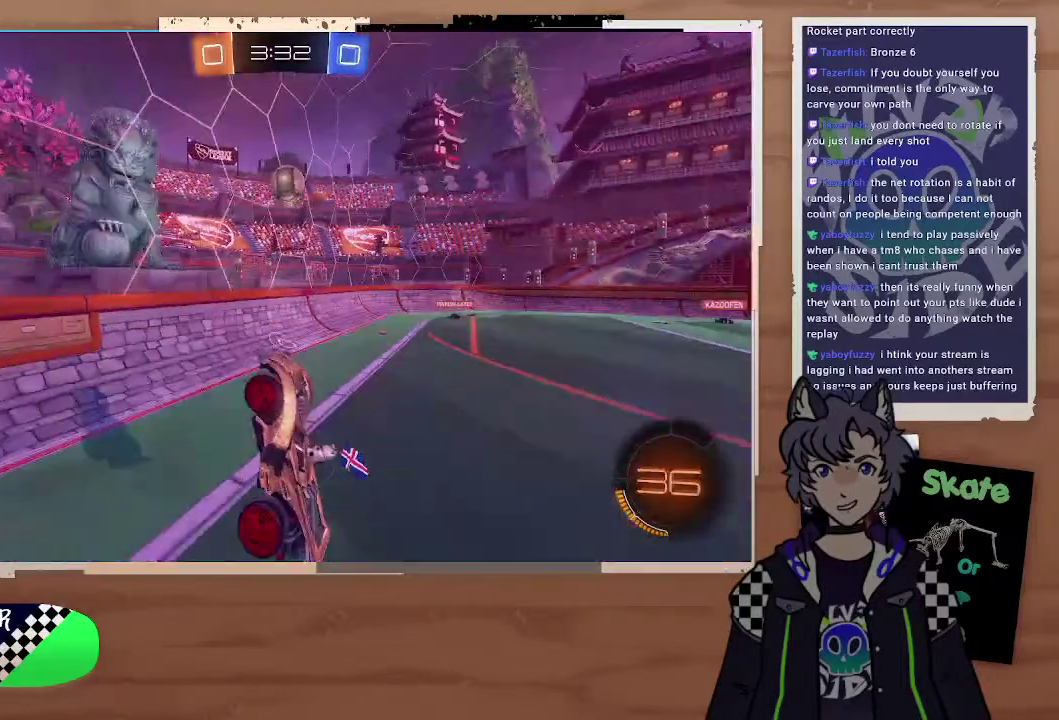
{"buttons": ["R2"], "left_stick": "left", "right_stick": "center", "events": []}
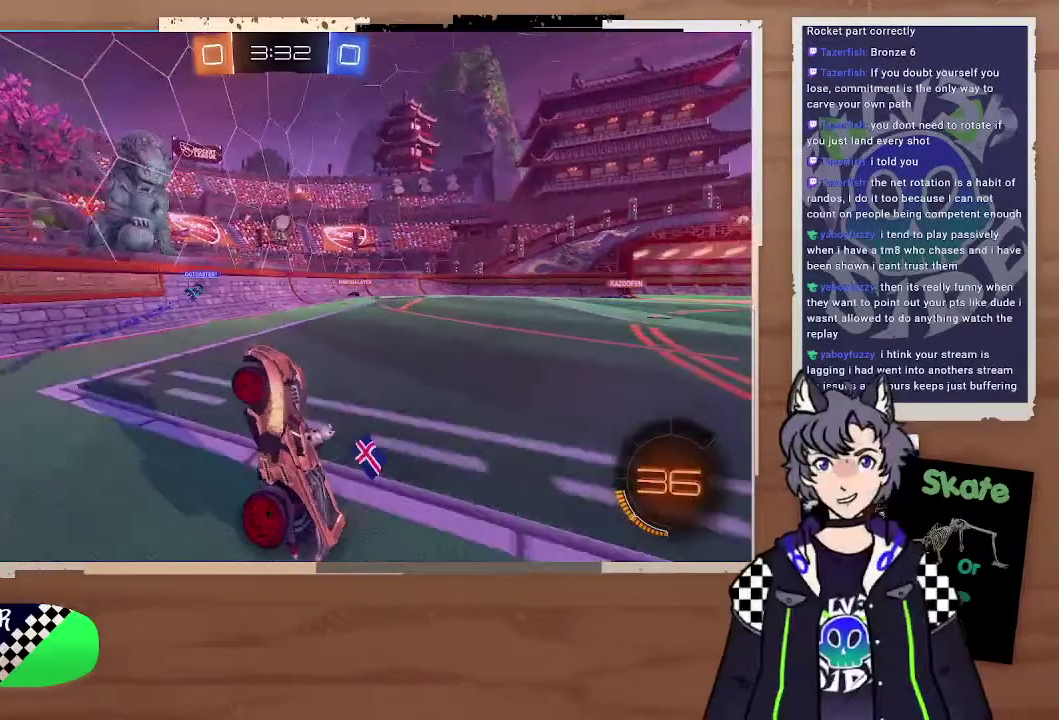
{"buttons": ["R2"], "left_stick": "left", "right_stick": "center"}
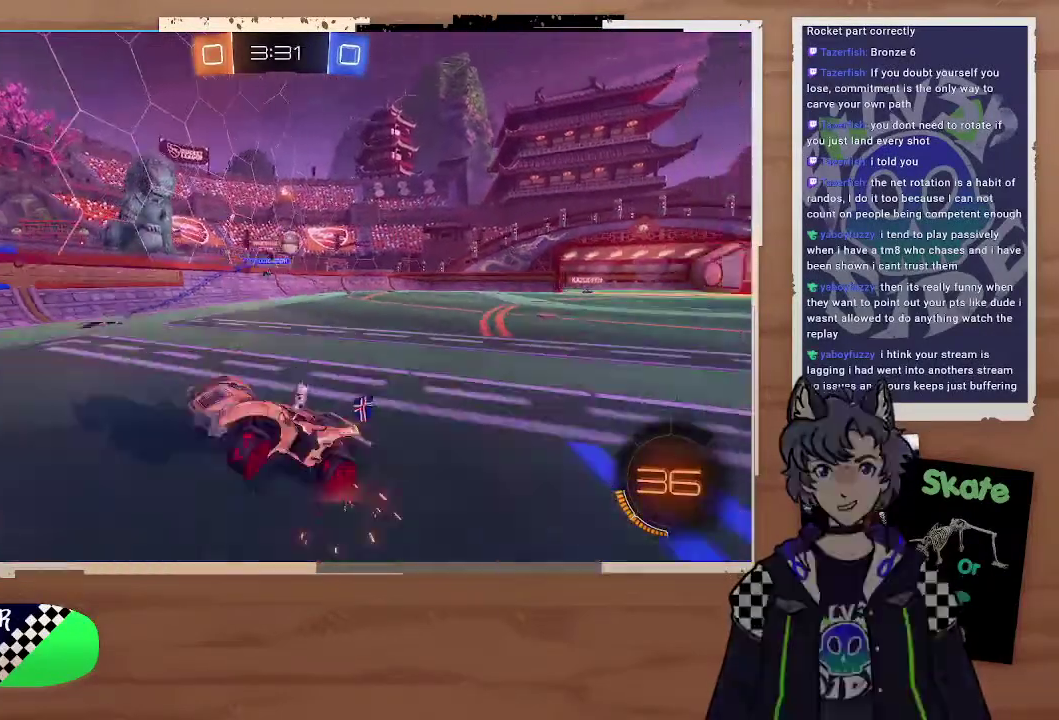
{"buttons": ["R2"], "left_stick": "left", "right_stick": "center"}
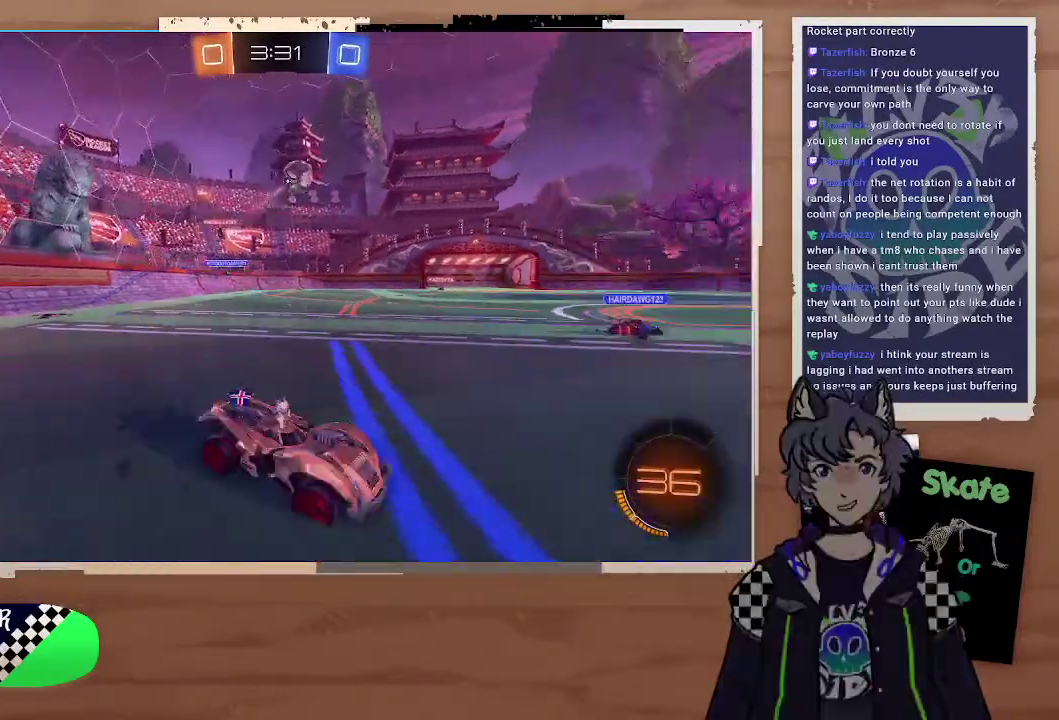
{"buttons": ["CROSS", "CIRCLE", "R2"], "left_stick": "up", "right_stick": "center", "events": [[200, "TRIANGLE", "down"], [300, "TRIANGLE", "up"], [300, "left_stick", "center"], [400, "CIRCLE", "down"], [400, "left_stick", "up-right"], [500, "CROSS", "down"], [500, "left_stick", "up"]]}
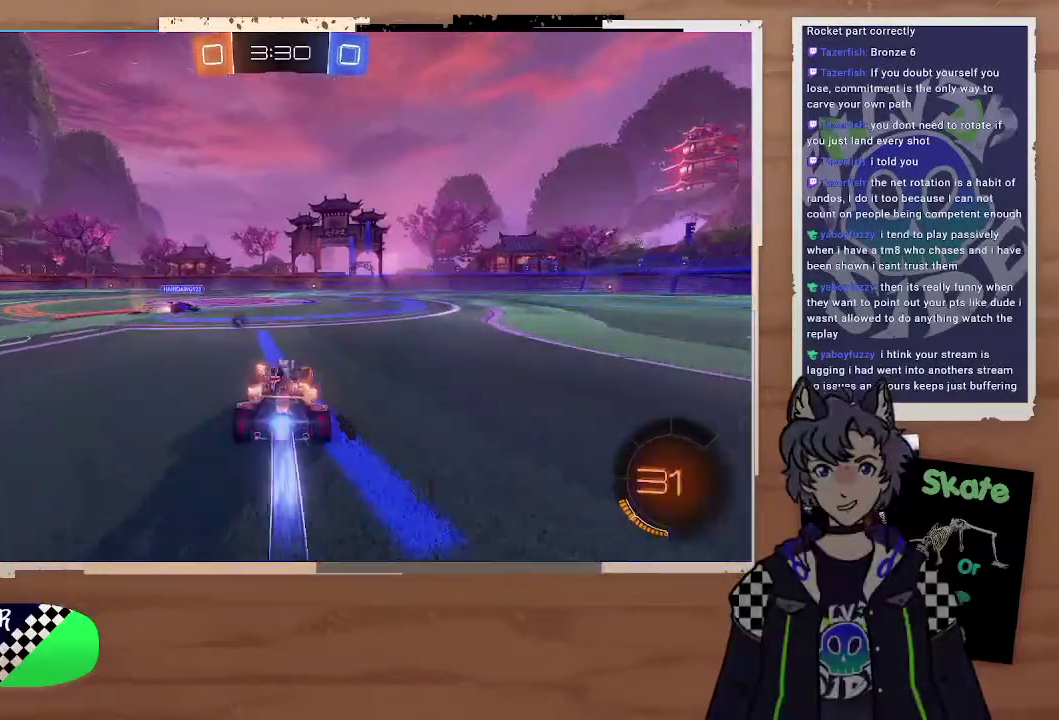
{"buttons": ["R2"], "left_stick": "center", "right_stick": "center"}
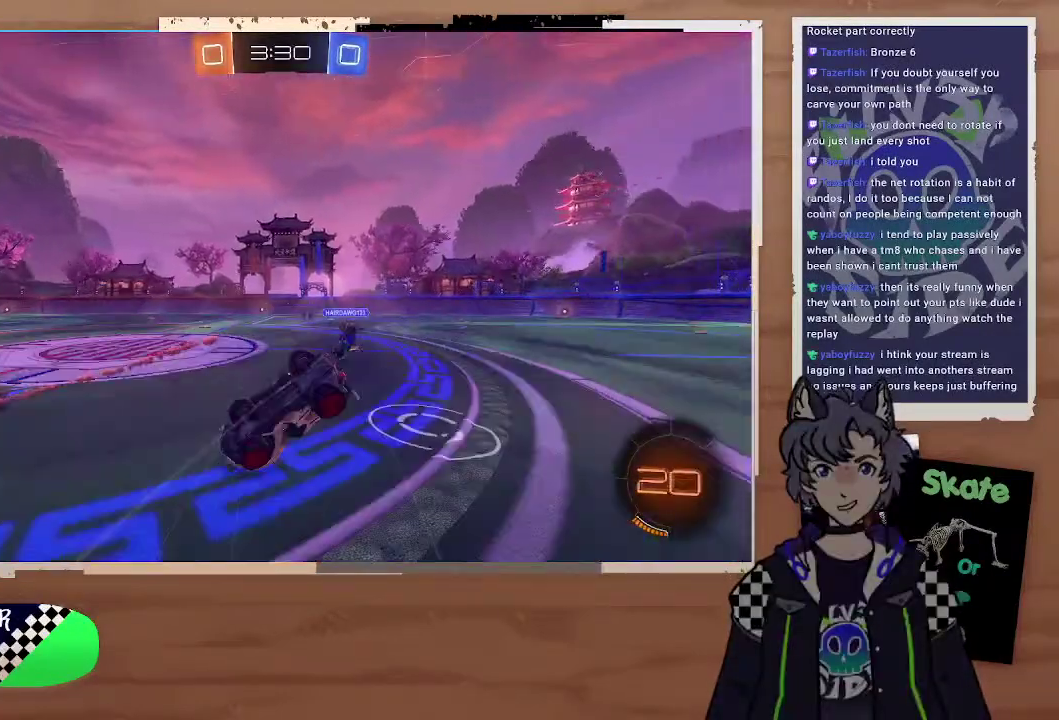
{"buttons": ["R2"], "left_stick": "center", "right_stick": "center", "events": [[100, "TRIANGLE", "down"], [200, "TRIANGLE", "up"], [300, "left_stick", "right"], [500, "left_stick", "center"]]}
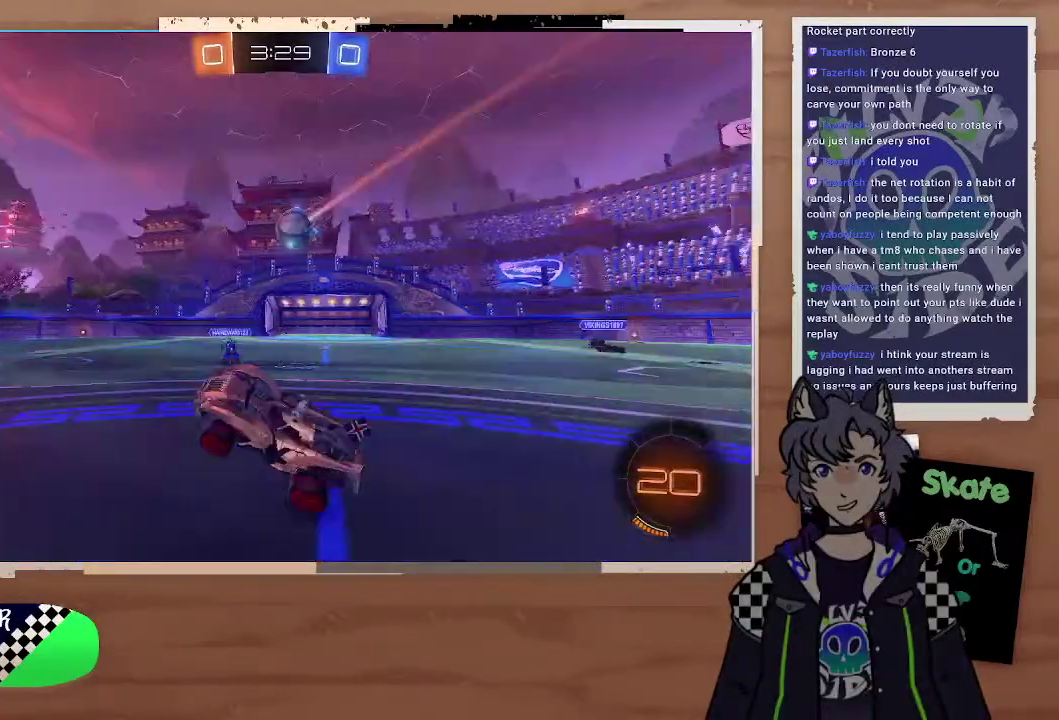
{"buttons": ["R2"], "left_stick": "center", "right_stick": "center", "events": [[100, "left_stick", "right"], [500, "left_stick", "center"]]}
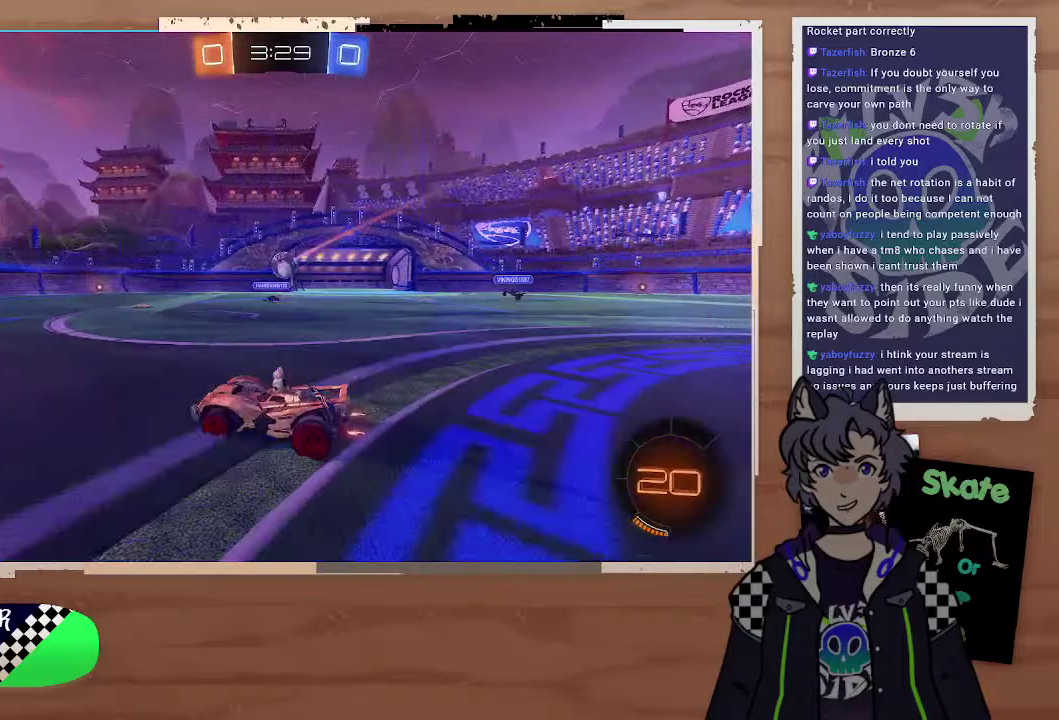
{"buttons": ["R2"], "left_stick": "left", "right_stick": "center", "events": [[100, "left_stick", "down-left"], [200, "left_stick", "left"], [300, "left_stick", "center"], [400, "left_stick", "left"]]}
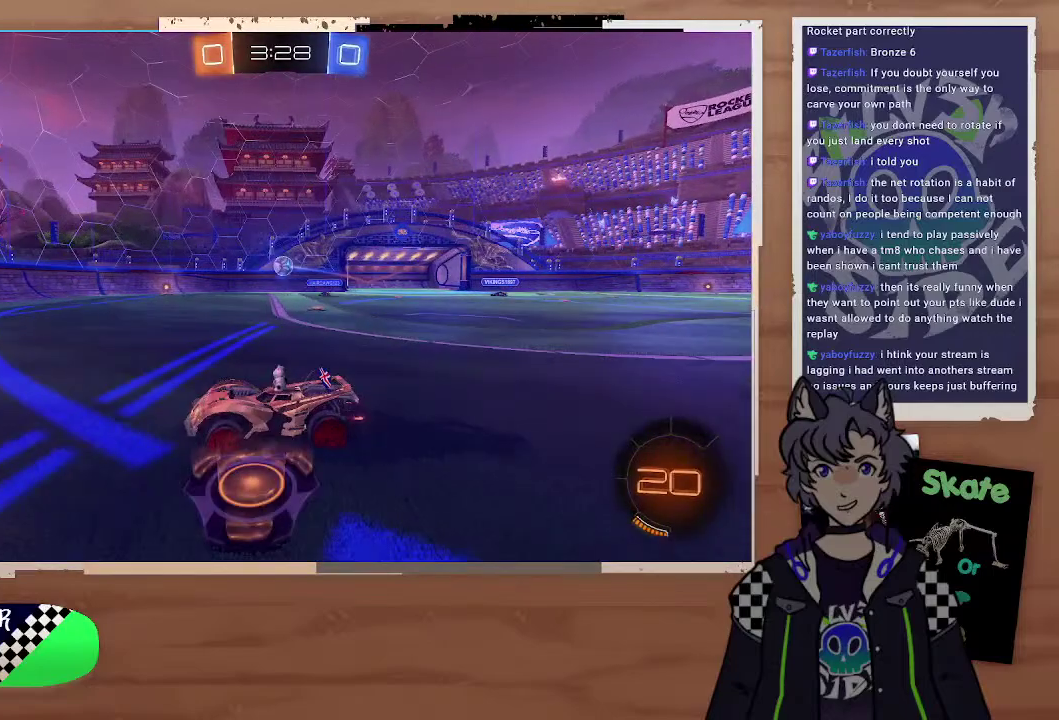
{"buttons": ["R2"], "left_stick": "right", "right_stick": "center", "events": [[100, "left_stick", "right"]]}
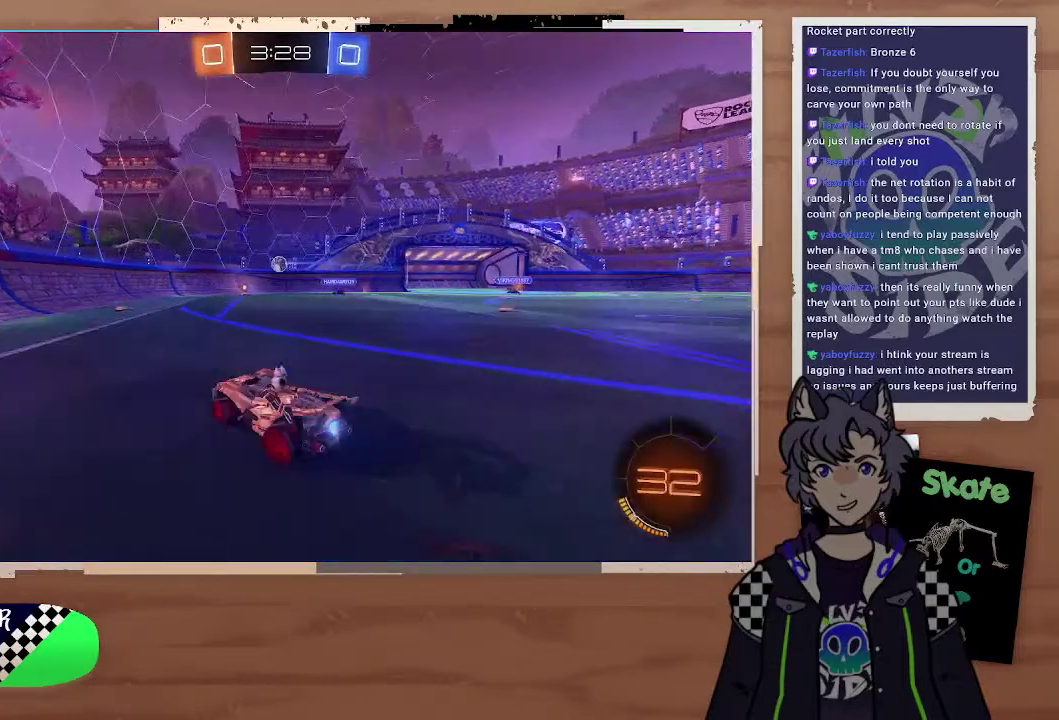
{"buttons": ["R2"], "left_stick": "right", "right_stick": "center", "events": [[200, "left_stick", "up-right"], [300, "left_stick", "center"], [400, "left_stick", "left"], [500, "left_stick", "right"]]}
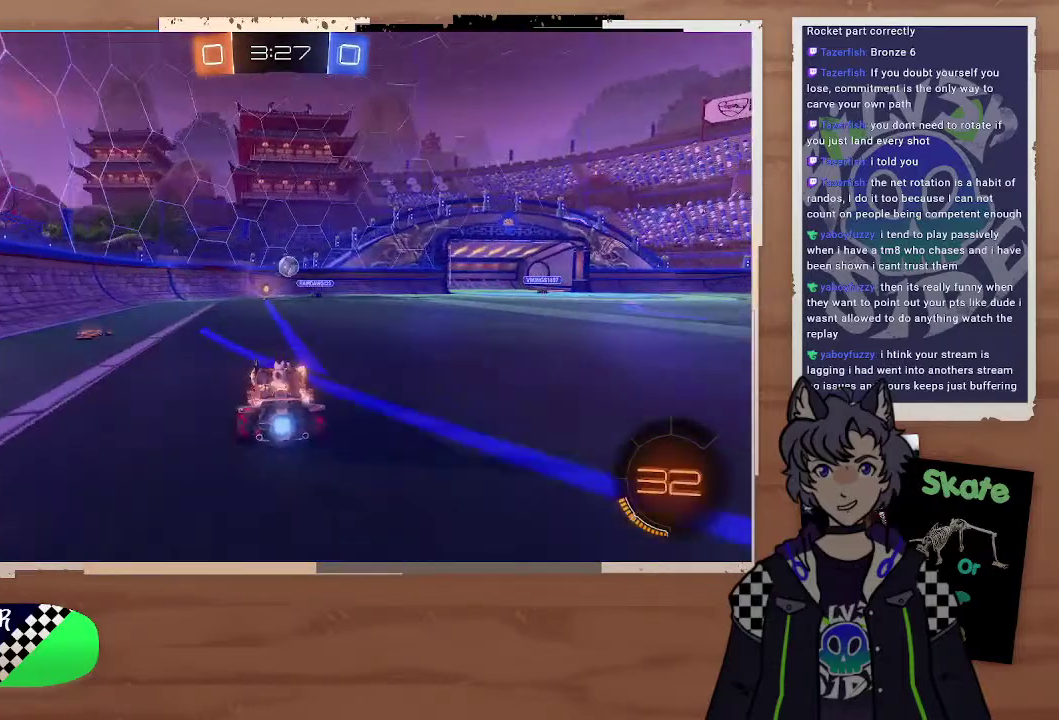
{"buttons": ["CIRCLE", "R2"], "left_stick": "center", "right_stick": "center", "events": [[100, "CIRCLE", "down"], [100, "left_stick", "center"], [200, "CROSS", "down"], [200, "left_stick", "down"], [300, "CROSS", "up"], [300, "left_stick", "center"]]}